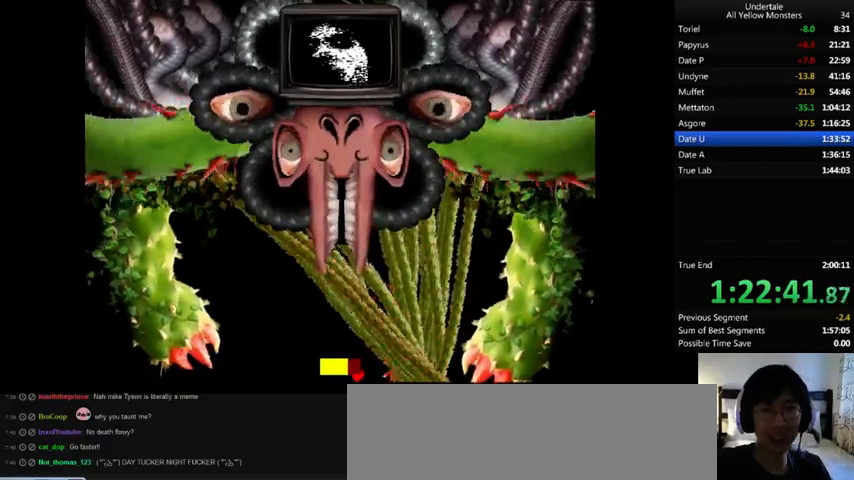
Gameplay with keyboard; each line is a JSON object with the keys held at the frame after it. "events" lists presses ("down") and releases ("up") of ".", "/", "0", "1", "2", "3", "4", "5", "6", "7", "8", "9", "a", "alt_l", "alt_r", "b", "backslash", "backspace", "c", "caps_lock", "comma", "ctrl_l", "ctrl_r", "d", "down", "e", "equals", "f", "g", "h", "i", "j", "k", "l", "lbracket", "left", "m", "minus", "n", "o", "p", "q", "quote", "r", "rbracket", "return", "right", "s", "semicolon", "shift_l", "shift_r", "space", "super", "t", "tab", "tilde", "u", "up", "v", "w", "x", "y" and "z" between this image and that frame as [ms after this image, input, new state], when the widget could be followed in between. No other keys are recorded. Mouse input is not recorded.
{"keys": ["left"], "events": []}
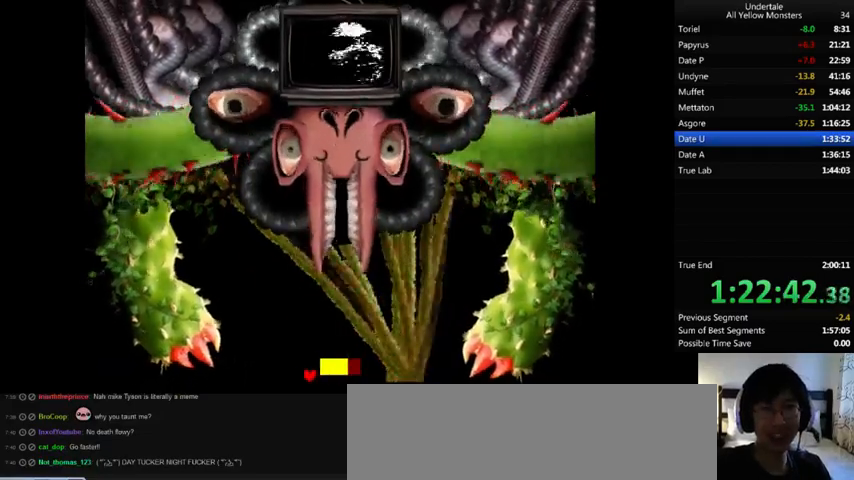
{"keys": [], "events": [[467, "left", "up"]]}
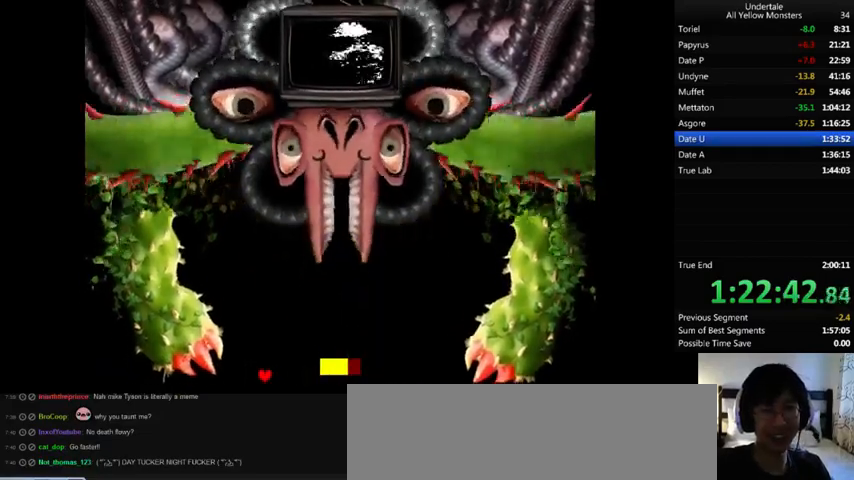
{"keys": ["right"], "events": [[33, "right", "down"]]}
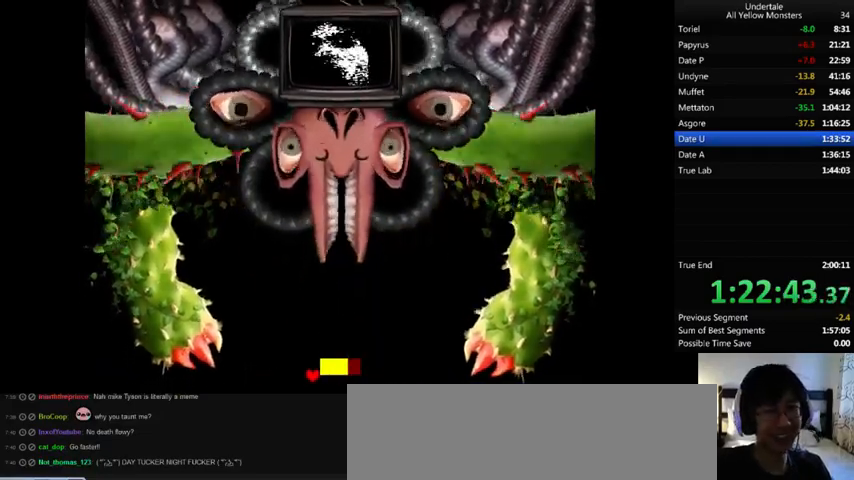
{"keys": ["right"], "events": [[33, "up", "down"], [333, "up", "up"]]}
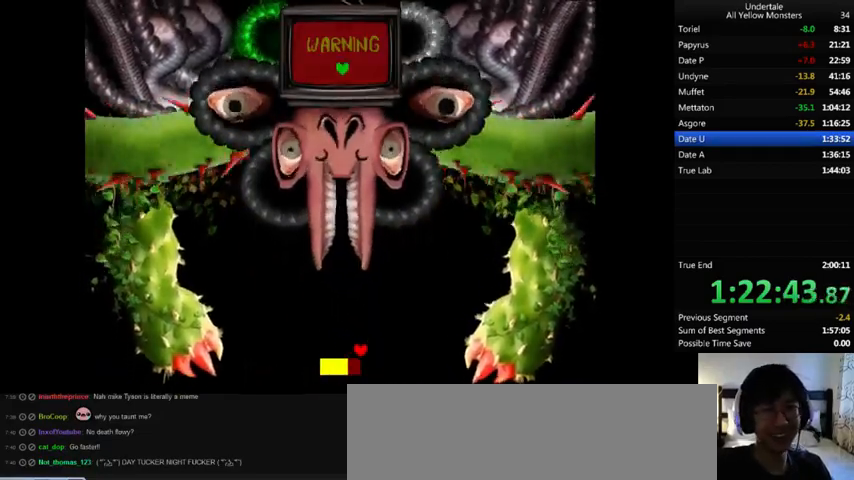
{"keys": ["down", "left"], "events": [[67, "right", "up"], [133, "down", "down"], [433, "left", "down"]]}
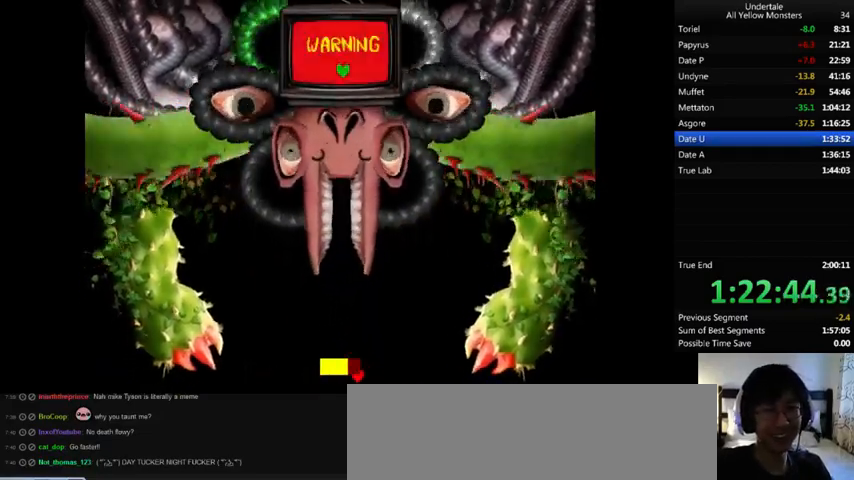
{"keys": ["down"], "events": [[333, "left", "up"]]}
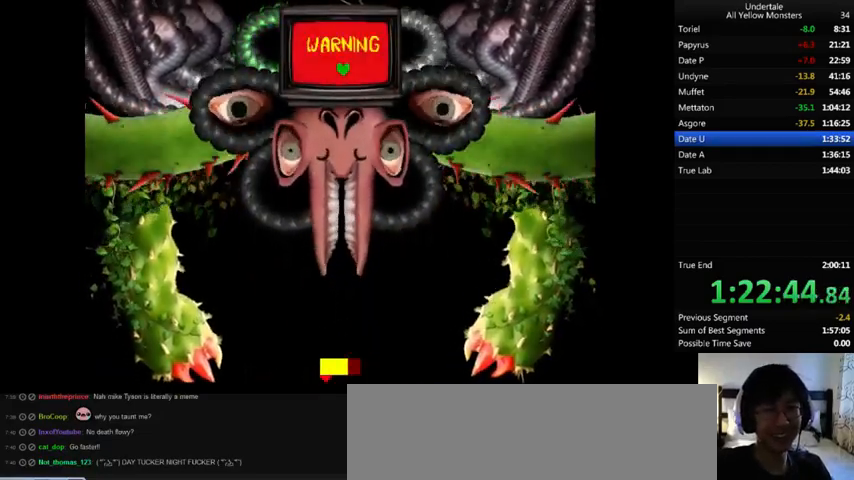
{"keys": [], "events": [[33, "down", "up"]]}
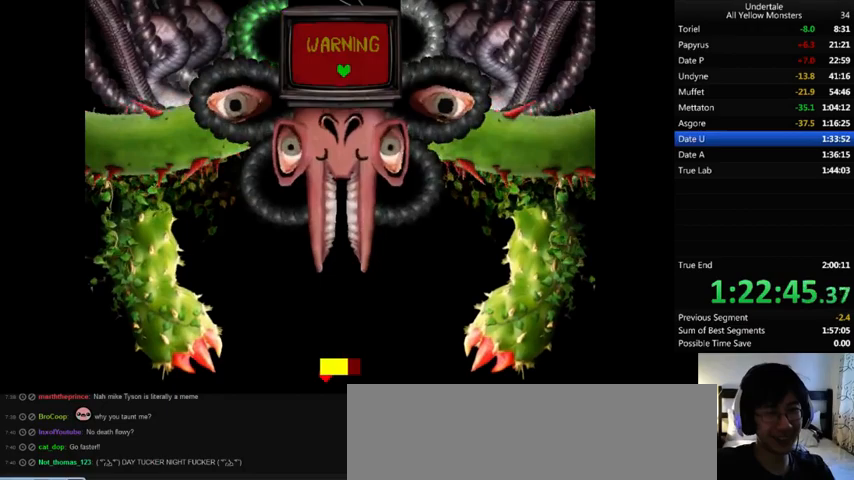
{"keys": [], "events": []}
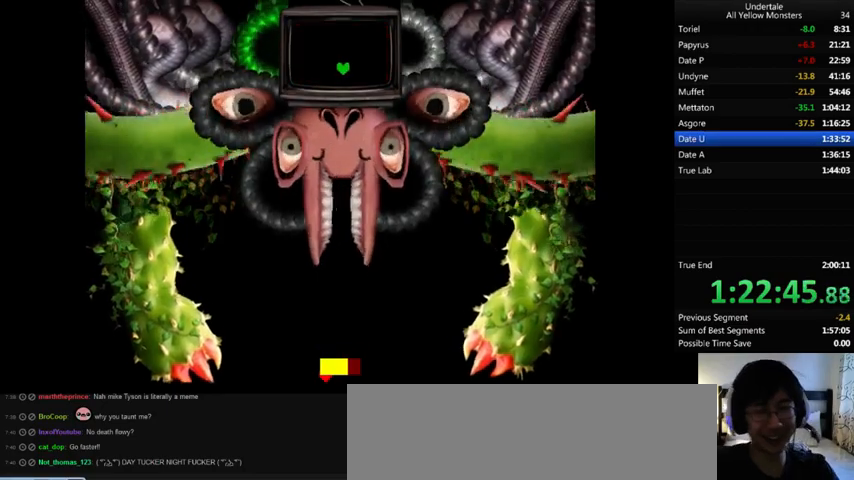
{"keys": [], "events": []}
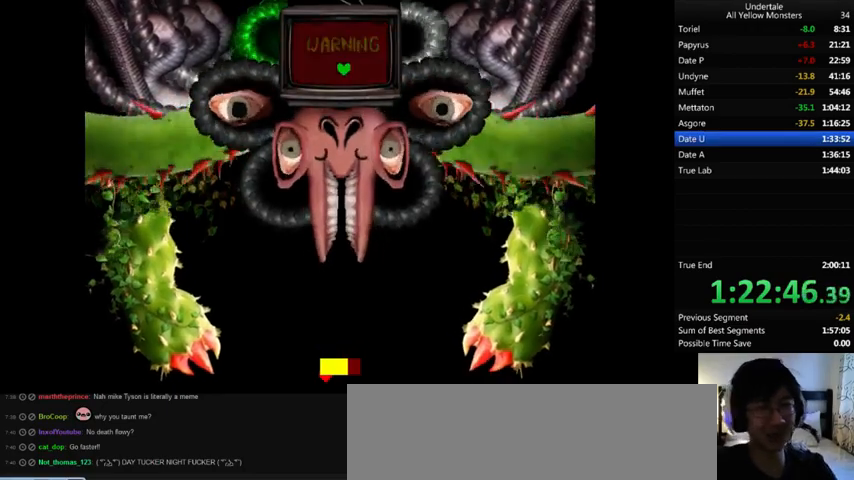
{"keys": [], "events": []}
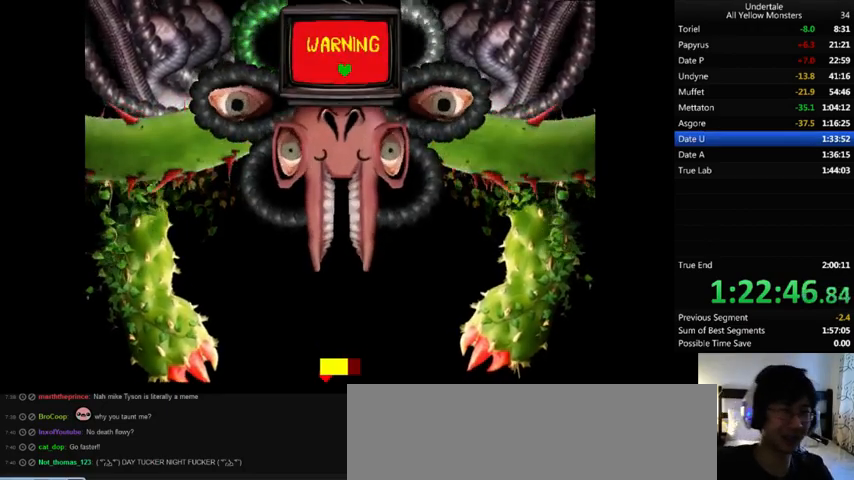
{"keys": [], "events": []}
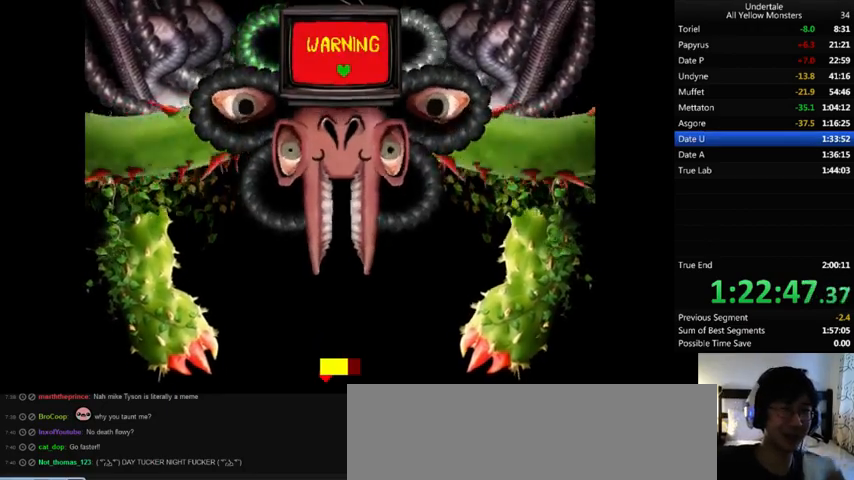
{"keys": [], "events": []}
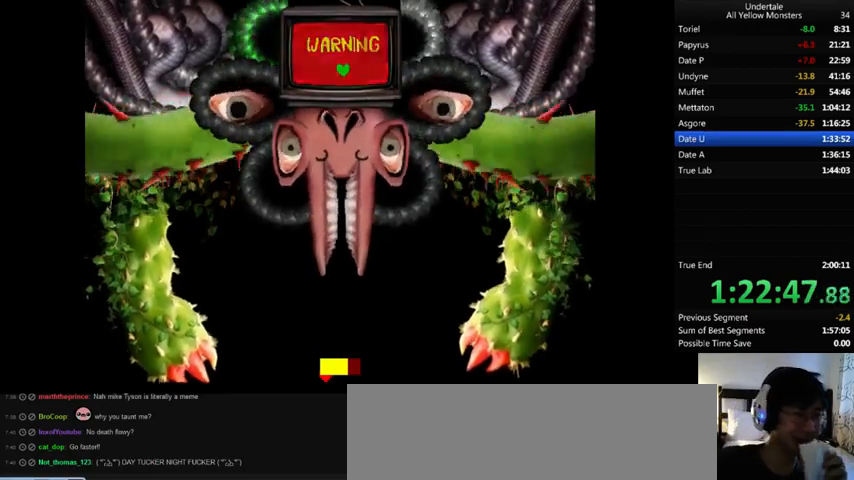
{"keys": [], "events": []}
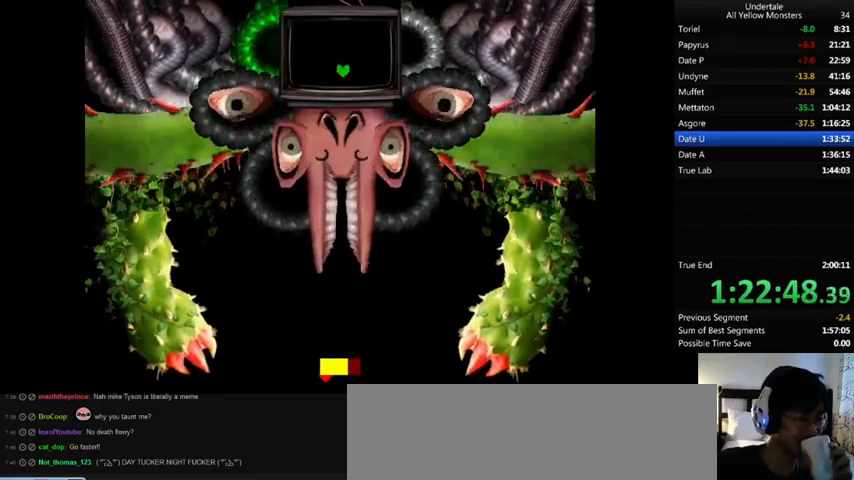
{"keys": [], "events": []}
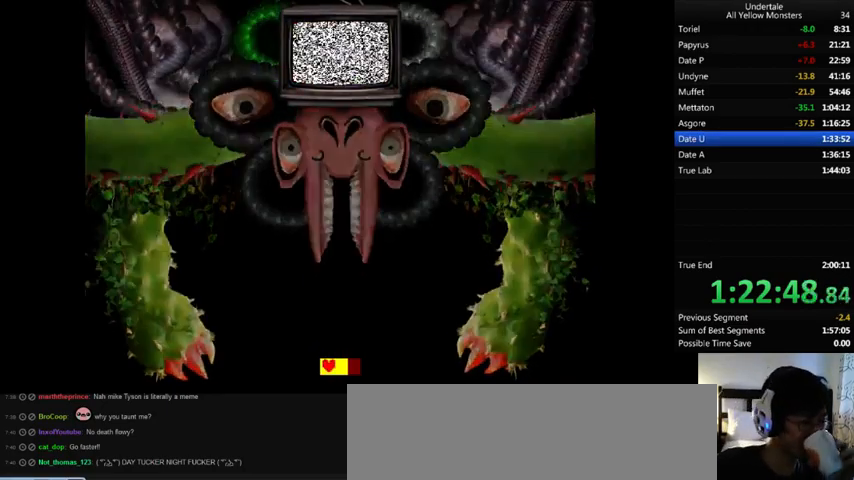
{"keys": [], "events": []}
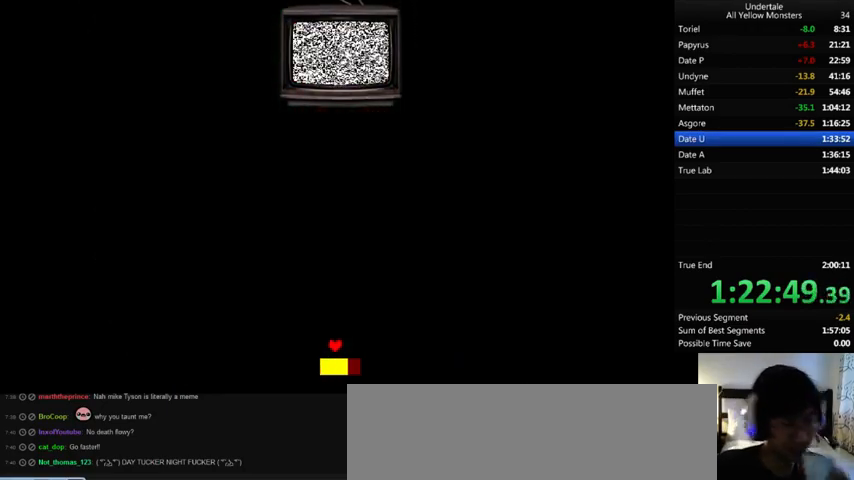
{"keys": [], "events": []}
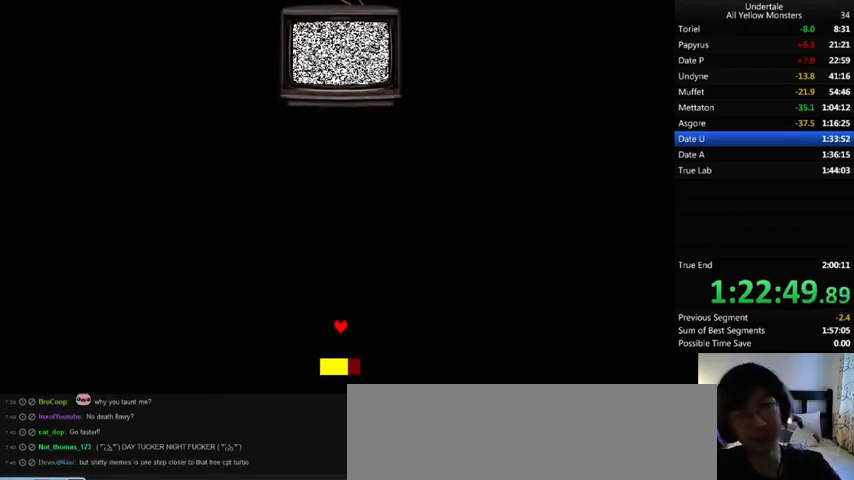
{"keys": [], "events": []}
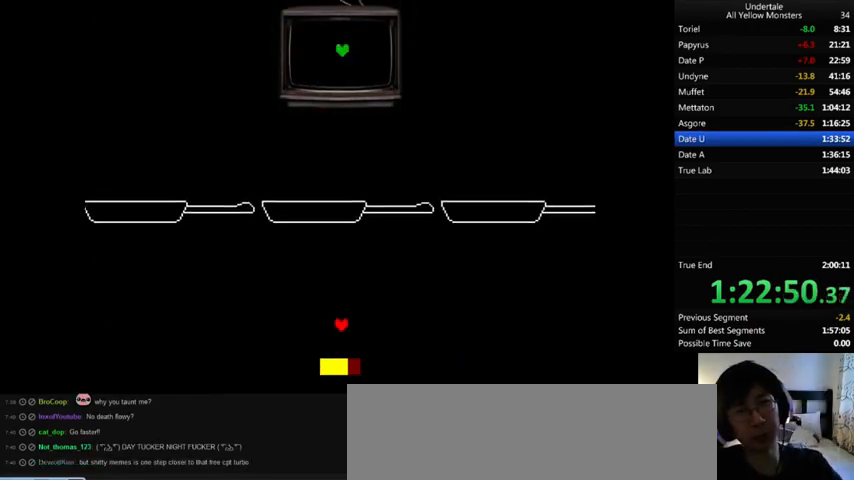
{"keys": ["up"], "events": [[67, "up", "down"], [300, "right", "down"], [400, "right", "up"], [433, "shift_l", "down"], [467, "shift_l", "up"]]}
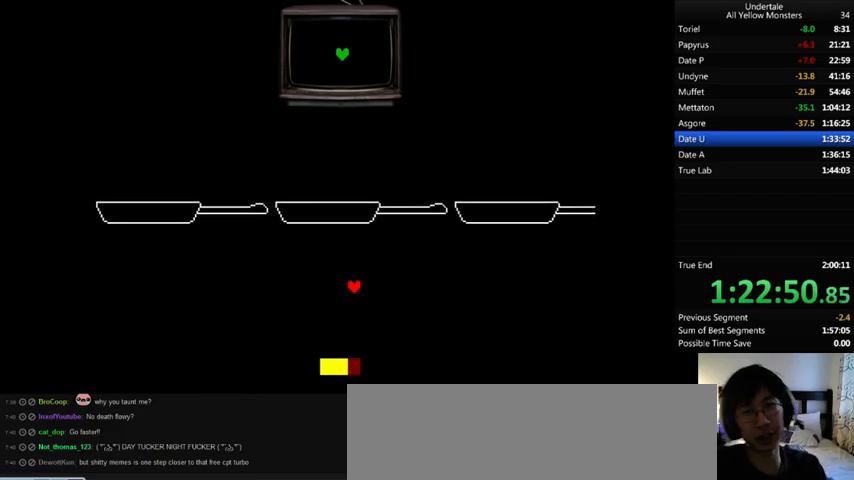
{"keys": ["up", "x", "z"], "events": [[200, "left", "down"], [333, "left", "up"], [400, "z", "down"], [500, "x", "down"]]}
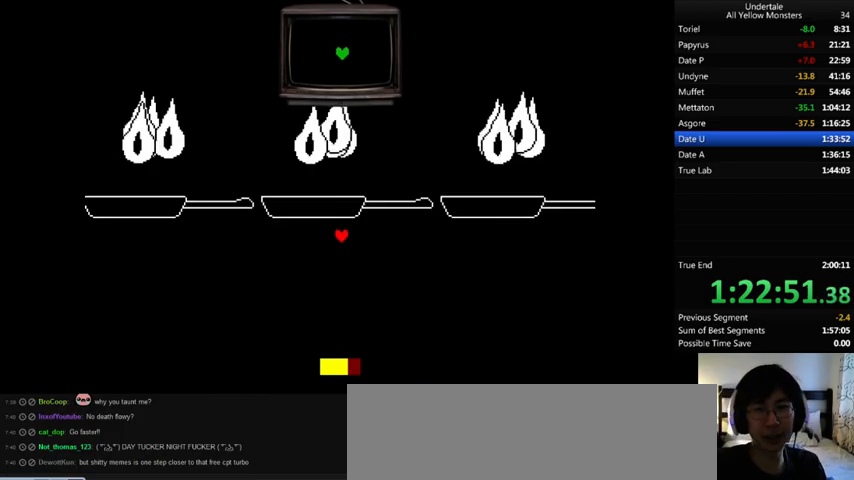
{"keys": ["left", "up", "x"], "events": [[100, "left", "down"], [200, "left", "up"], [200, "x", "up"], [233, "x", "down"], [300, "z", "up"], [333, "x", "up"], [367, "z", "down"], [433, "left", "down"], [467, "x", "down"], [500, "z", "up"]]}
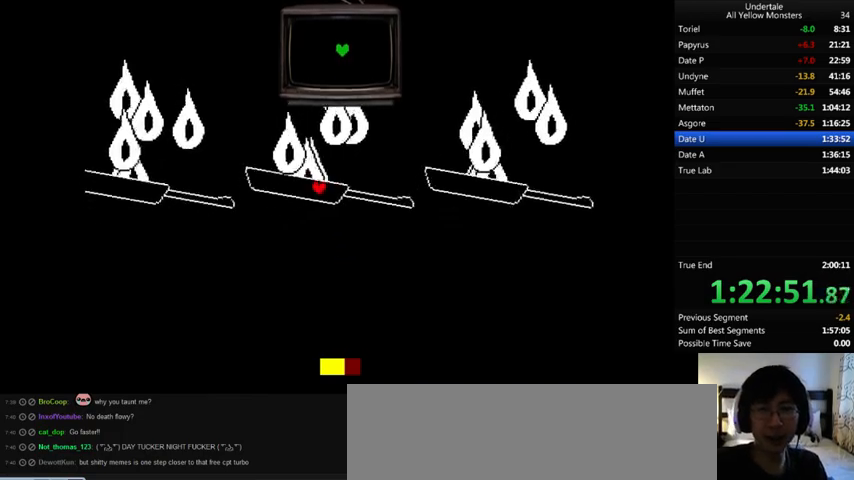
{"keys": ["x"], "events": [[67, "x", "up"], [100, "z", "down"], [167, "x", "down"], [200, "z", "up"], [267, "left", "up"], [300, "up", "up"], [300, "x", "up"], [367, "z", "down"], [433, "x", "down"], [467, "z", "up"]]}
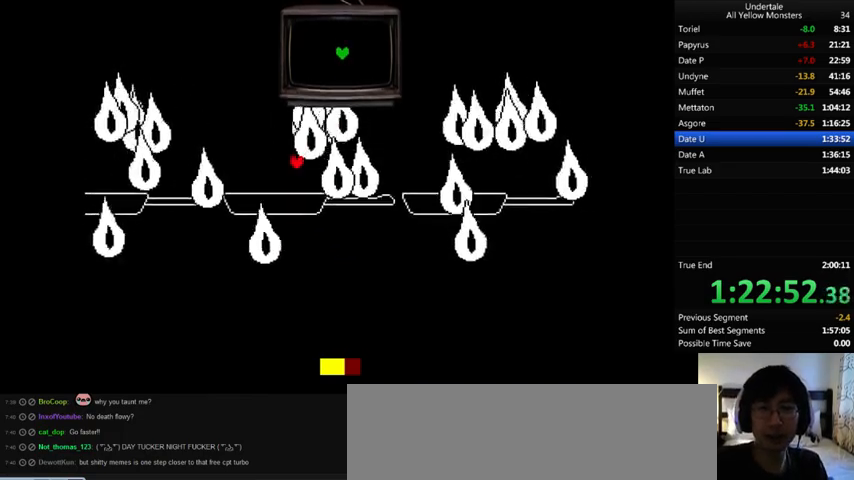
{"keys": ["z"], "events": [[33, "x", "up"], [67, "z", "down"], [133, "x", "down"], [167, "z", "up"], [200, "x", "up"], [233, "z", "down"], [333, "x", "down"], [333, "z", "up"], [433, "x", "up"], [467, "z", "down"]]}
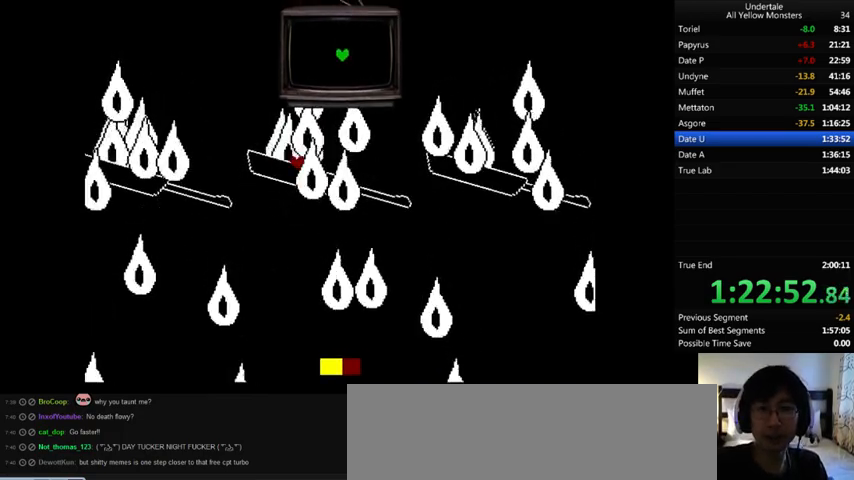
{"keys": ["x"], "events": [[33, "x", "down"], [67, "z", "up"], [133, "right", "down"], [133, "x", "up"], [200, "z", "down"], [233, "right", "up"], [267, "x", "down"], [300, "z", "up"], [333, "up", "down"], [367, "x", "up"], [367, "z", "down"], [400, "up", "up"], [467, "x", "down"], [500, "z", "up"]]}
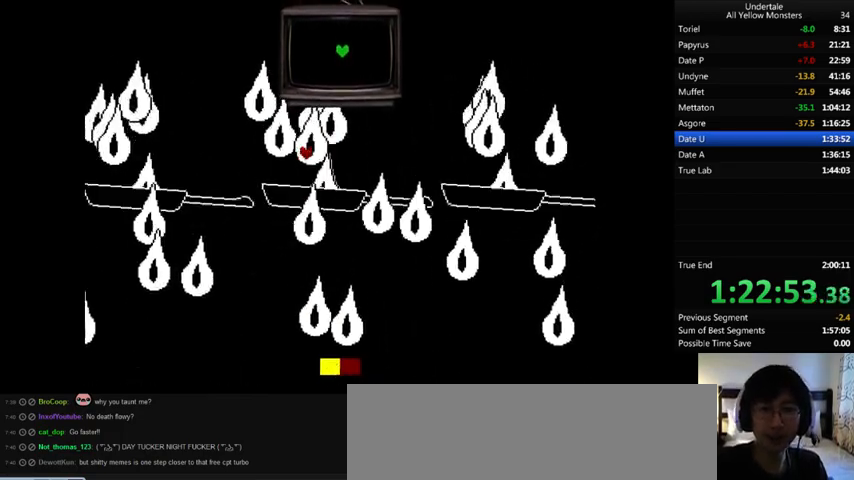
{"keys": ["x"], "events": [[100, "x", "up"], [100, "z", "down"], [233, "left", "down"], [233, "x", "down"], [233, "z", "up"], [367, "left", "up"], [367, "x", "up"], [367, "z", "down"], [467, "x", "down"], [467, "z", "up"]]}
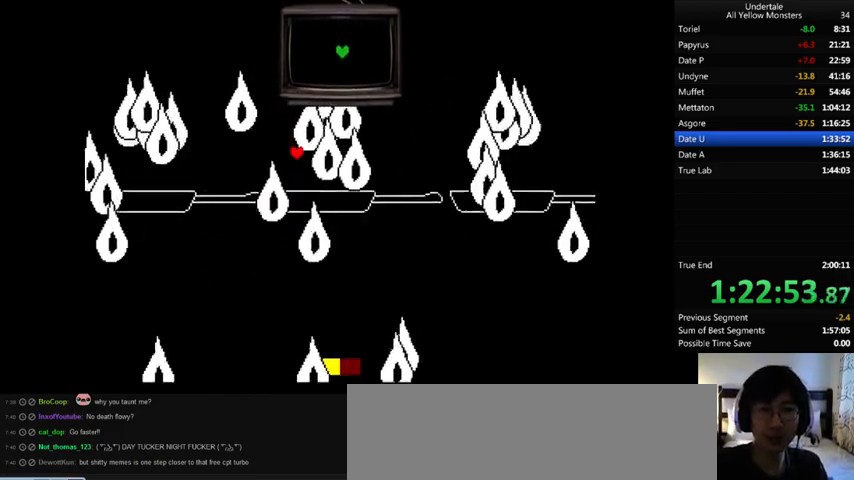
{"keys": ["x"], "events": [[67, "x", "up"], [67, "z", "down"], [167, "x", "down"], [233, "right", "down"], [233, "z", "up"], [267, "right", "up"], [367, "x", "up"], [367, "z", "down"], [400, "up", "down"], [400, "x", "down"], [433, "z", "up"], [467, "up", "up"]]}
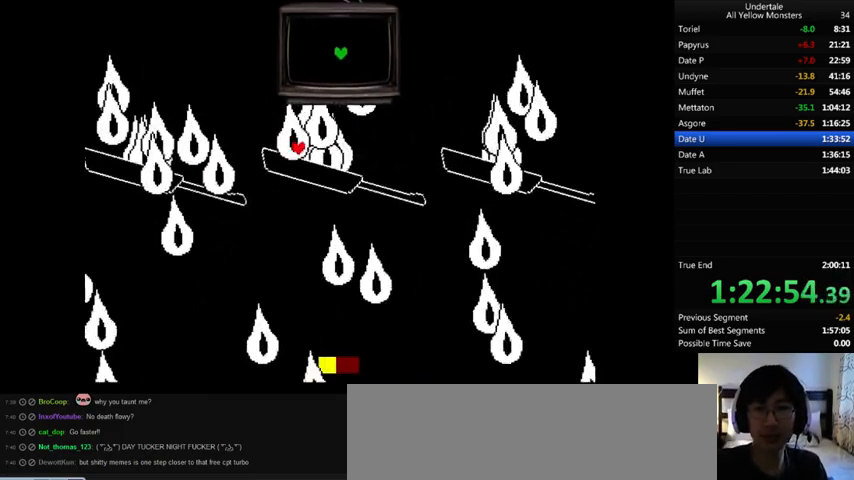
{"keys": ["x"], "events": [[33, "x", "up"], [33, "z", "down"], [133, "x", "down"], [167, "z", "up"], [233, "x", "up"], [267, "z", "down"], [400, "x", "down"], [433, "z", "up"]]}
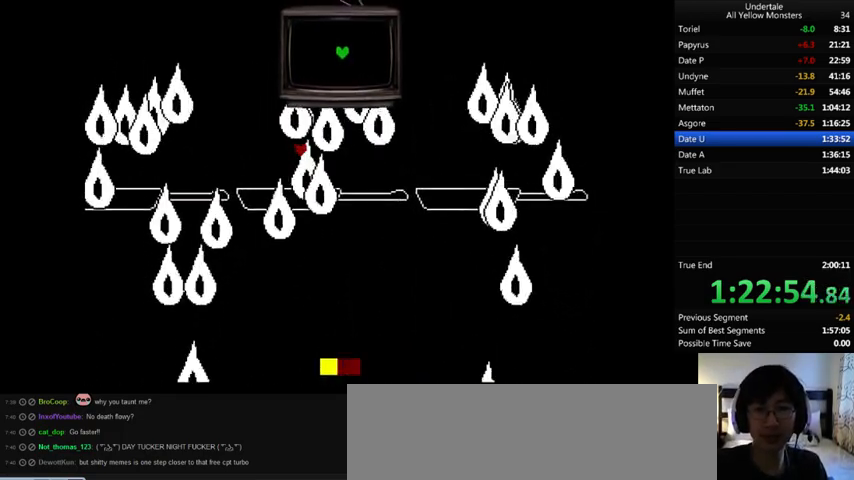
{"keys": ["z"], "events": [[33, "x", "up"], [33, "z", "down"], [133, "x", "down"], [167, "z", "up"], [233, "x", "up"], [267, "z", "down"], [333, "x", "down"], [367, "z", "up"], [467, "x", "up"], [467, "z", "down"]]}
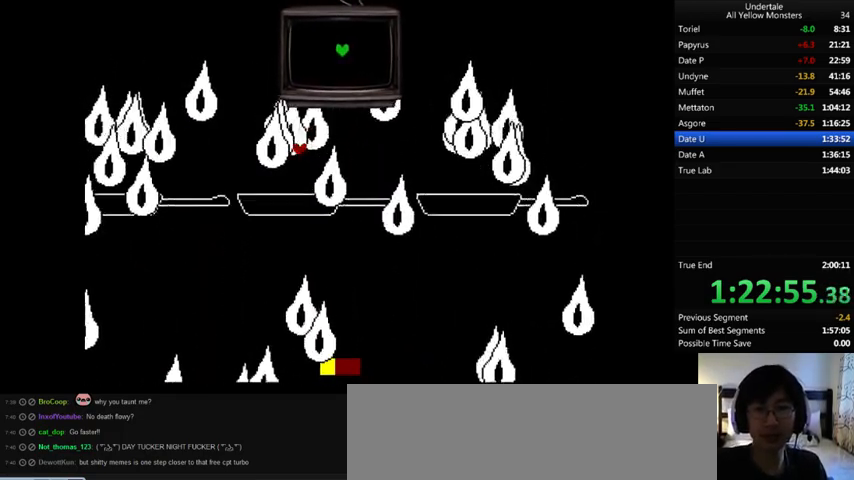
{"keys": [], "events": [[67, "x", "down"], [67, "z", "up"], [133, "x", "up"], [200, "return", "down"], [200, "z", "down"], [233, "return", "up"], [267, "z", "up"], [367, "return", "down"], [367, "z", "down"], [400, "return", "up"], [433, "z", "up"], [467, "return", "down"], [500, "return", "up"]]}
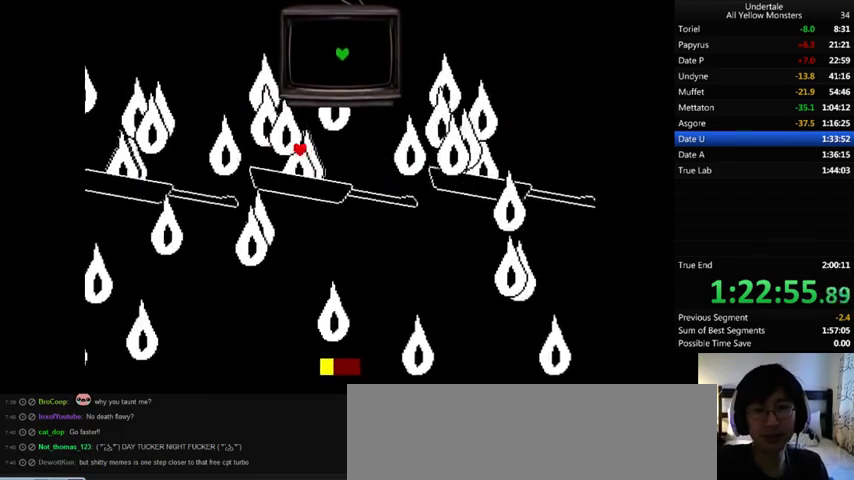
{"keys": [], "events": [[33, "z", "down"], [67, "return", "down"], [67, "z", "up"], [100, "return", "up"], [167, "return", "down"], [167, "z", "down"], [200, "return", "up"], [200, "z", "up"], [300, "return", "down"], [300, "z", "down"], [367, "return", "up"], [367, "z", "up"], [400, "return", "down"], [467, "return", "up"]]}
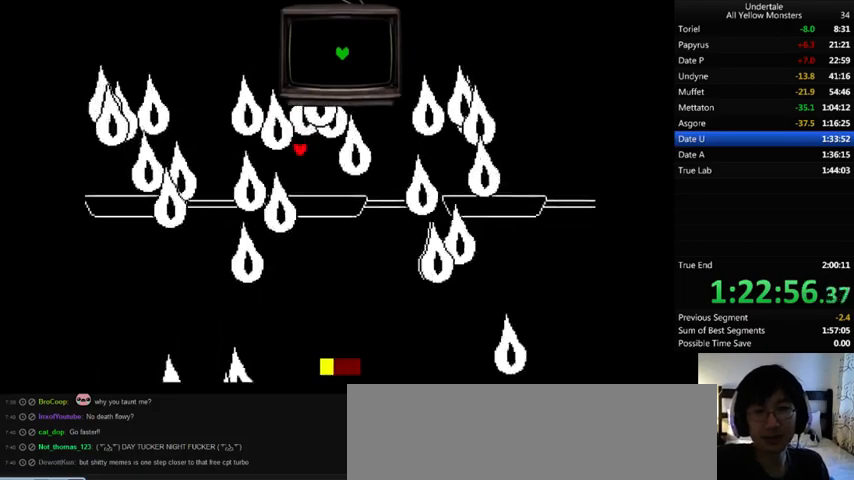
{"keys": ["return"], "events": [[33, "return", "down"], [67, "return", "up"], [100, "z", "down"], [167, "z", "up"], [233, "return", "down"], [233, "z", "down"], [300, "return", "up"], [300, "z", "up"], [367, "return", "down"], [367, "z", "down"], [400, "return", "up"], [400, "z", "up"], [467, "return", "down"]]}